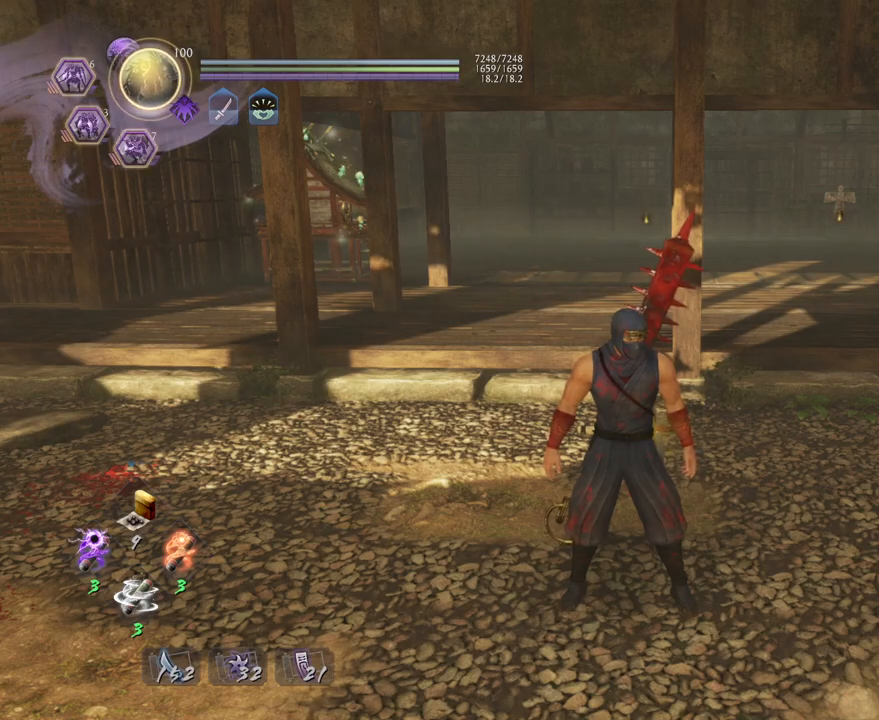
Gameplay with a controller (PlayStation layout); each line is a JSON object with the inputs held at the frame after it. "events" lists button and stick changes between this image and that frame as [ms after this image, input, new state], when the widget could be followed in between.
{"buttons": [], "left_stick": "down", "right_stick": "center", "events": [[250, "left_stick", "down"]]}
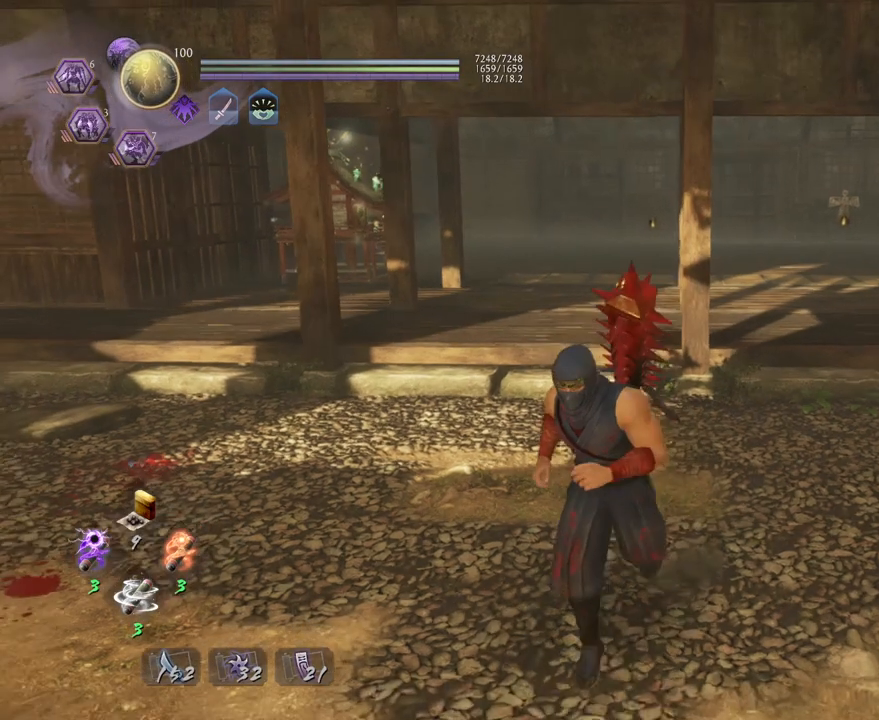
{"buttons": [], "left_stick": "center", "right_stick": "center", "events": [[167, "left_stick", "center"]]}
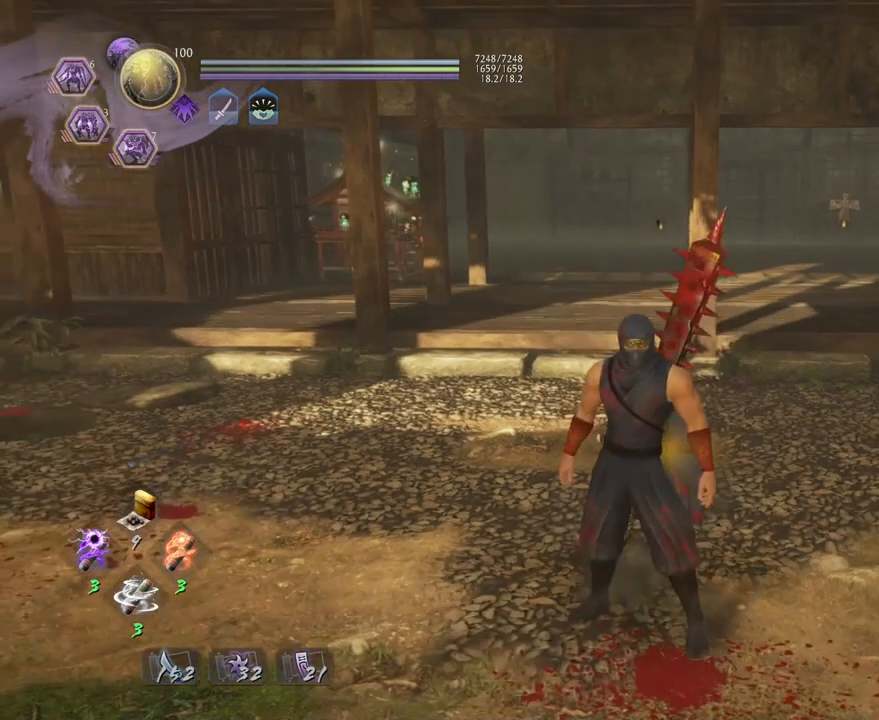
{"buttons": [], "left_stick": "center", "right_stick": "center", "events": []}
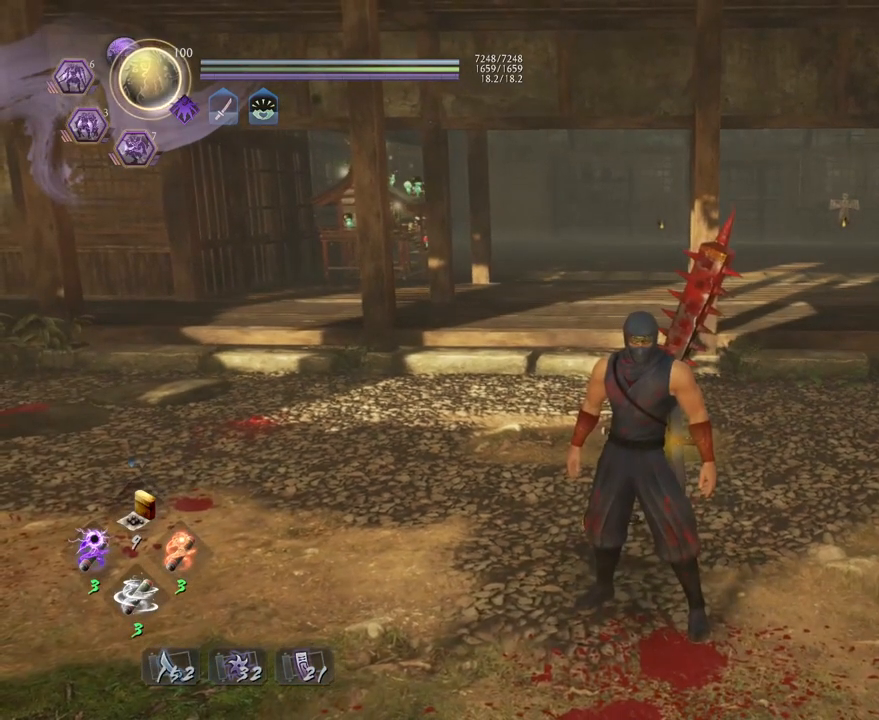
{"buttons": [], "left_stick": "center", "right_stick": "center", "events": []}
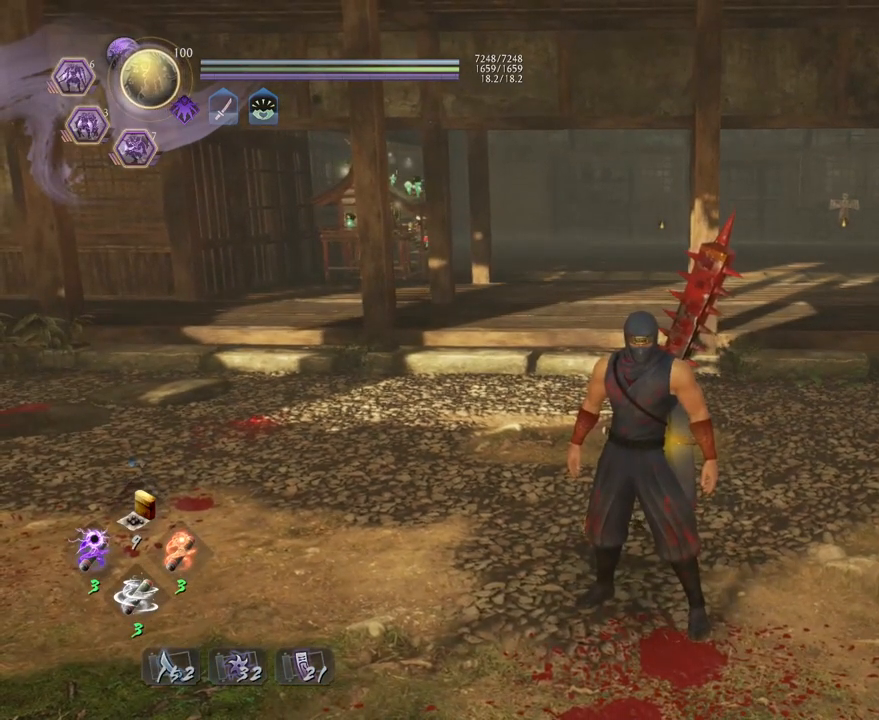
{"buttons": [], "left_stick": "center", "right_stick": "center", "events": []}
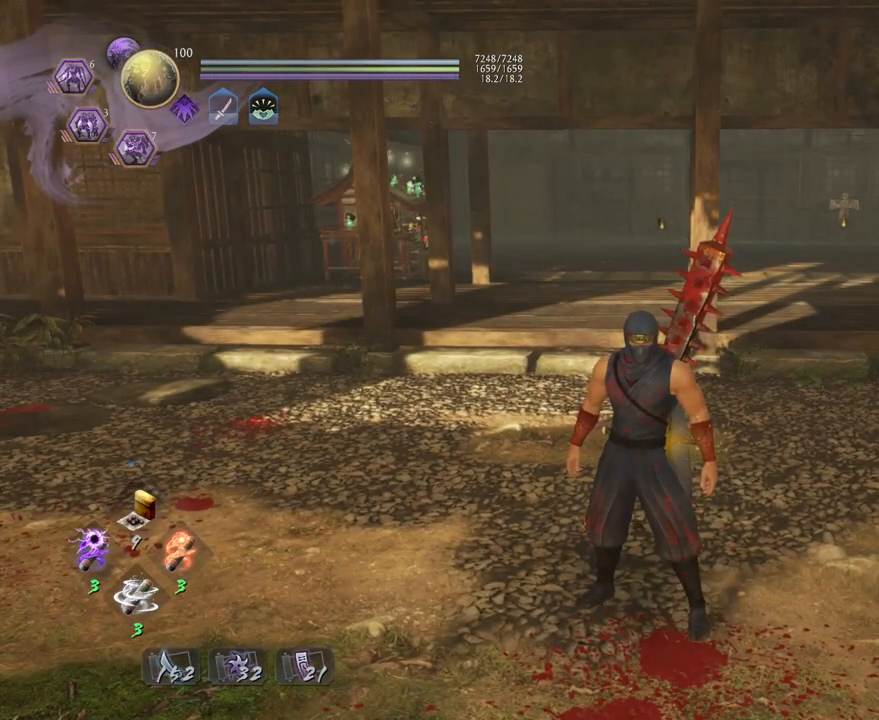
{"buttons": [], "left_stick": "center", "right_stick": "center", "events": []}
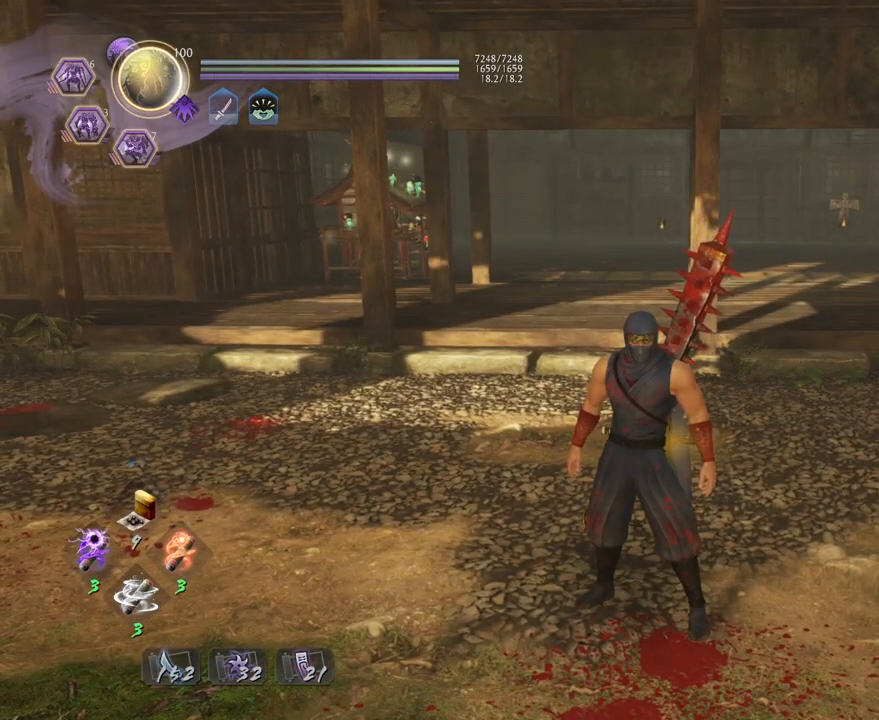
{"buttons": [], "left_stick": "center", "right_stick": "center", "events": []}
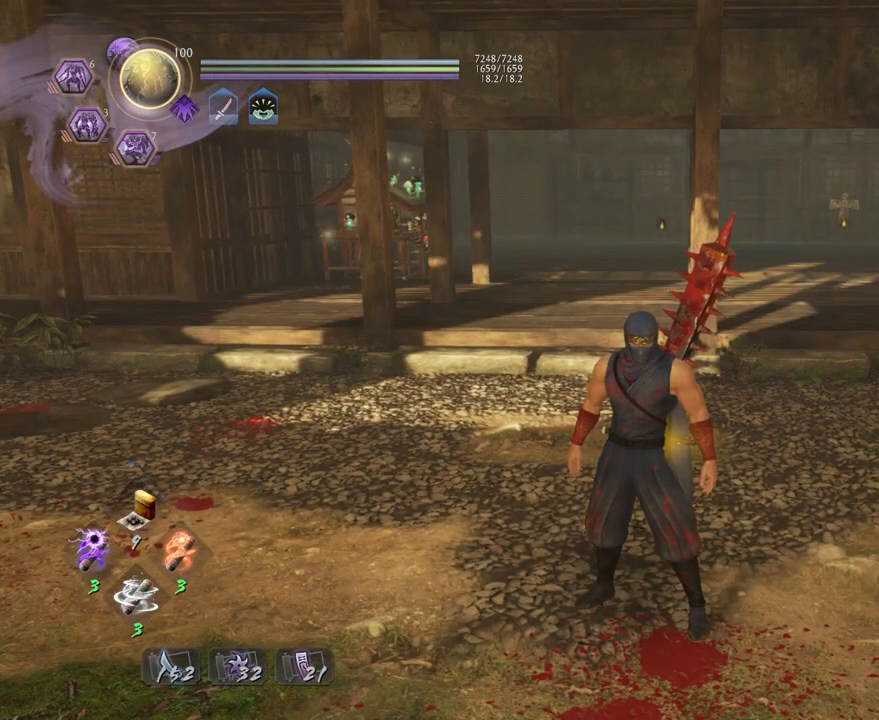
{"buttons": [], "left_stick": "center", "right_stick": "center", "events": []}
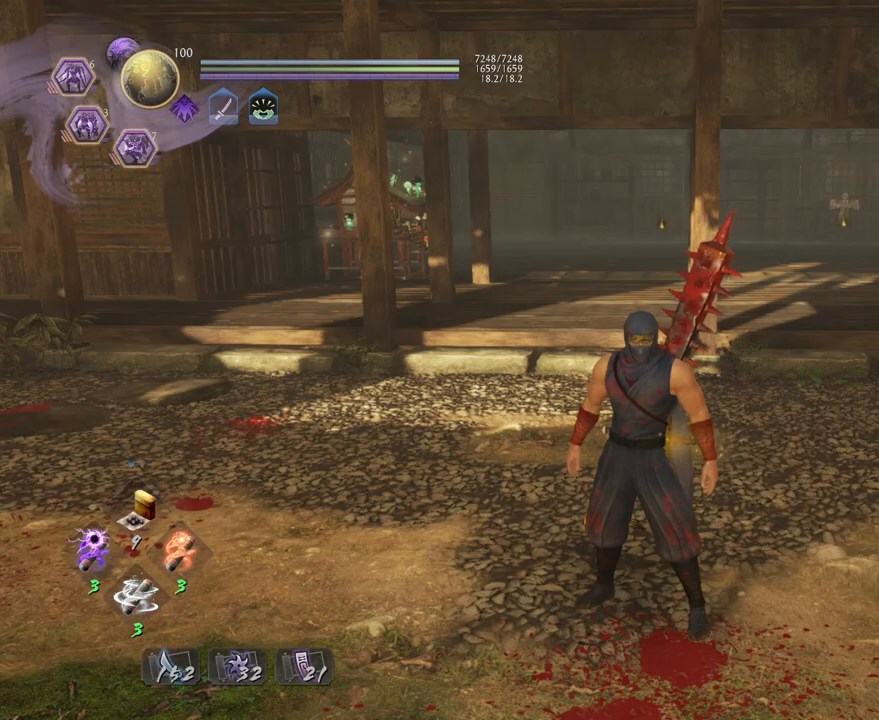
{"buttons": [], "left_stick": "center", "right_stick": "left", "events": [[500, "right_stick", "left"]]}
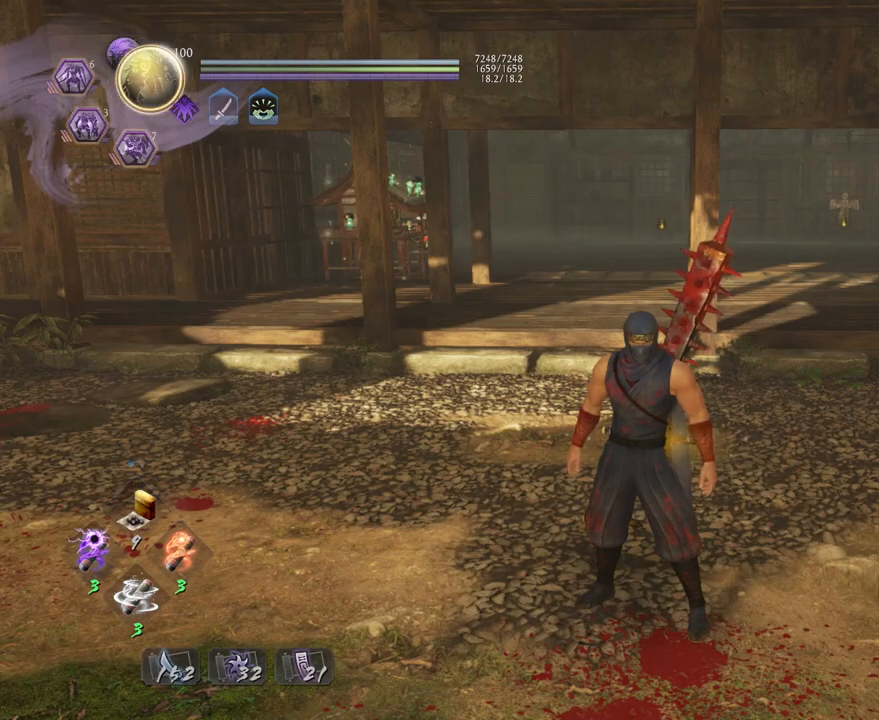
{"buttons": [], "left_stick": "center", "right_stick": "up-left", "events": [[417, "right_stick", "up-left"]]}
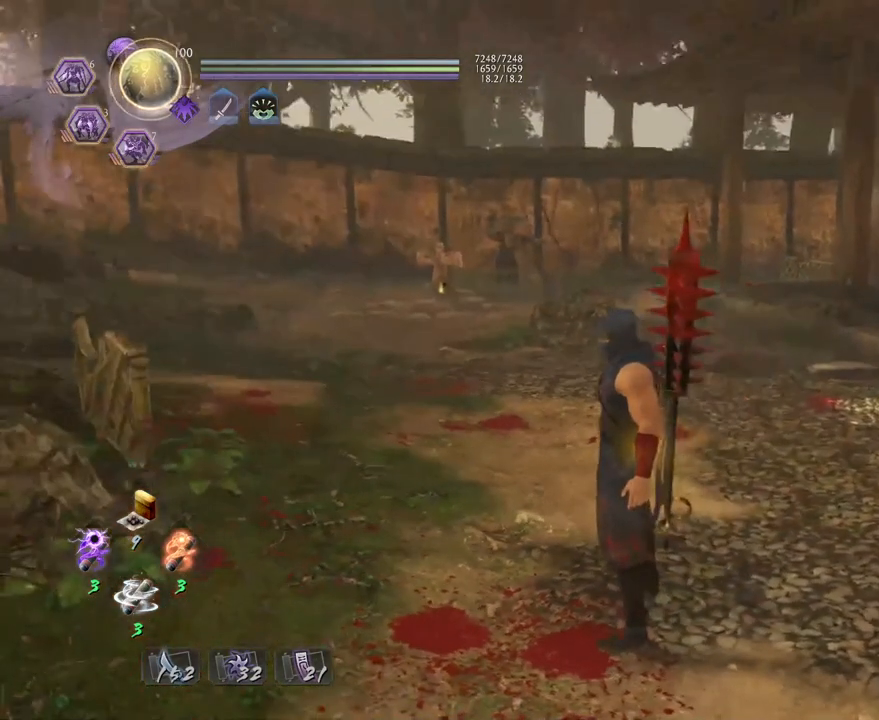
{"buttons": [], "left_stick": "up", "right_stick": "center", "events": [[33, "right_stick", "center"], [200, "left_stick", "up-right"], [300, "left_stick", "up"]]}
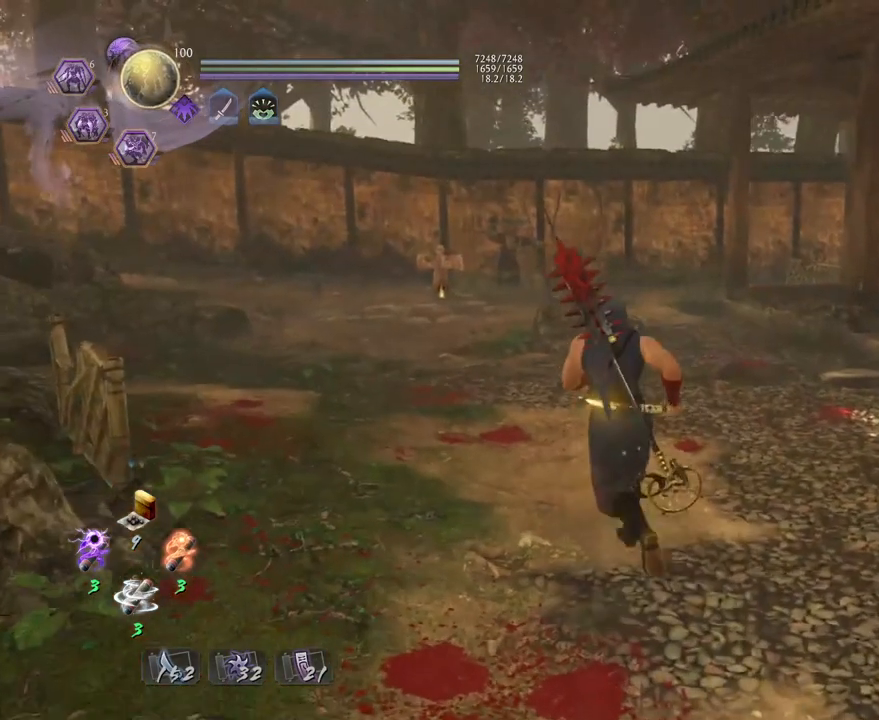
{"buttons": [], "left_stick": "down", "right_stick": "center", "events": [[50, "left_stick", "center"], [250, "left_stick", "down"]]}
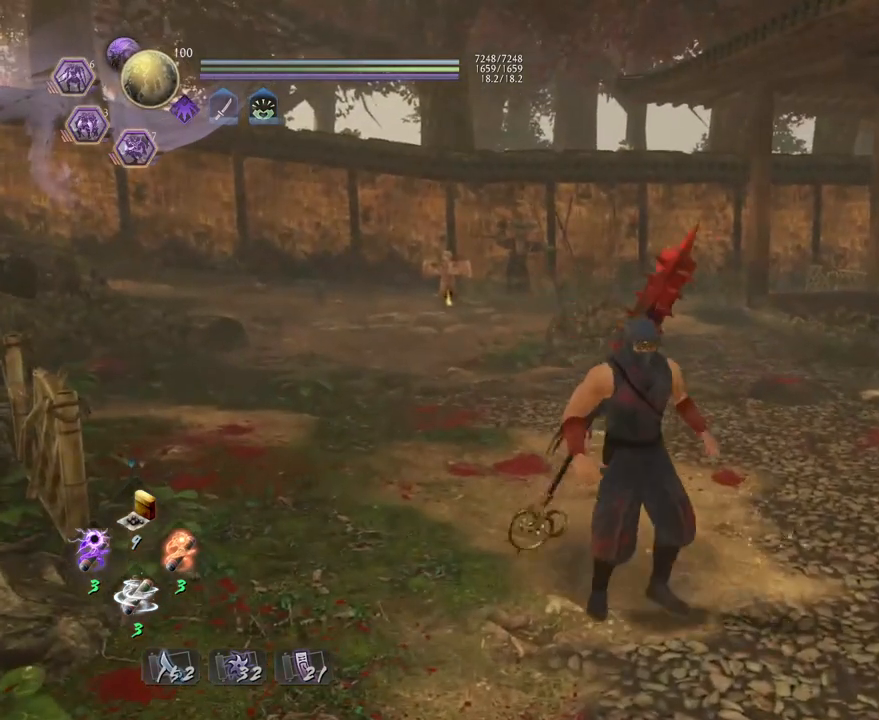
{"buttons": [], "left_stick": "center", "right_stick": "center", "events": [[50, "left_stick", "center"]]}